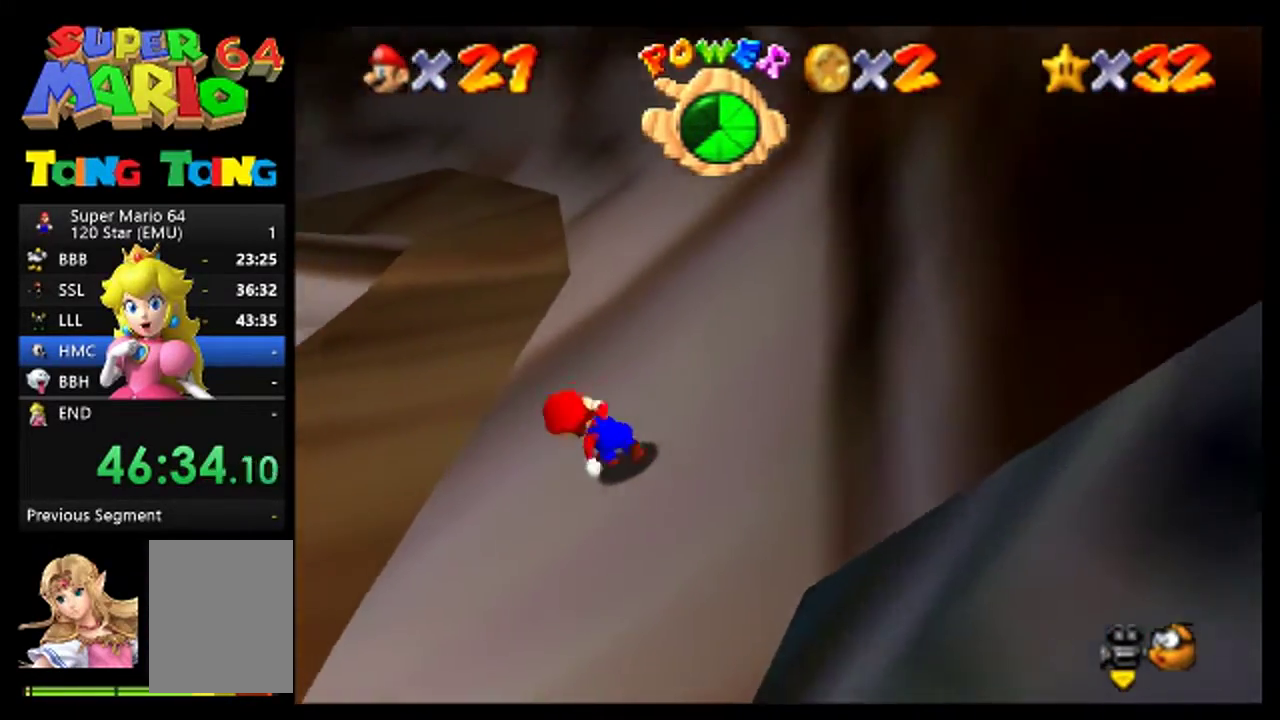
Gameplay with a controller (Nintendo layout); each line is a JSON object with the inputs held at the frame after it. "events" lists button and stick changes between this image and that frame as [ms after this image, input, new state], when the widget could be followed in between. This overlay highlights the sticks when they move; stick clicks (L3) are not distinguishable. Not read: L3 R3.
{"buttons": ["C_RIGHT"], "left_stick": "up", "events": [[133, "left_stick", "up"], [267, "B", "down"], [367, "B", "up"], [433, "C_RIGHT", "down"]]}
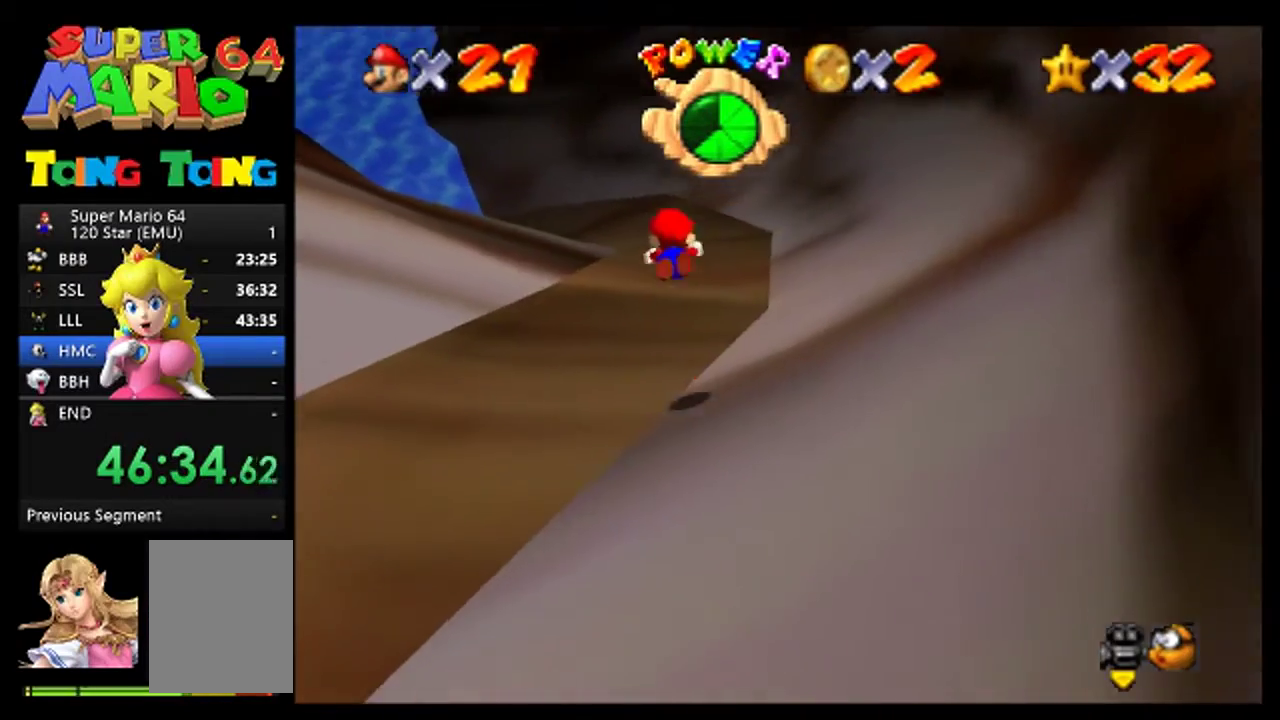
{"buttons": ["C_RIGHT"], "left_stick": "up", "events": [[367, "C_RIGHT", "up"], [467, "C_RIGHT", "down"]]}
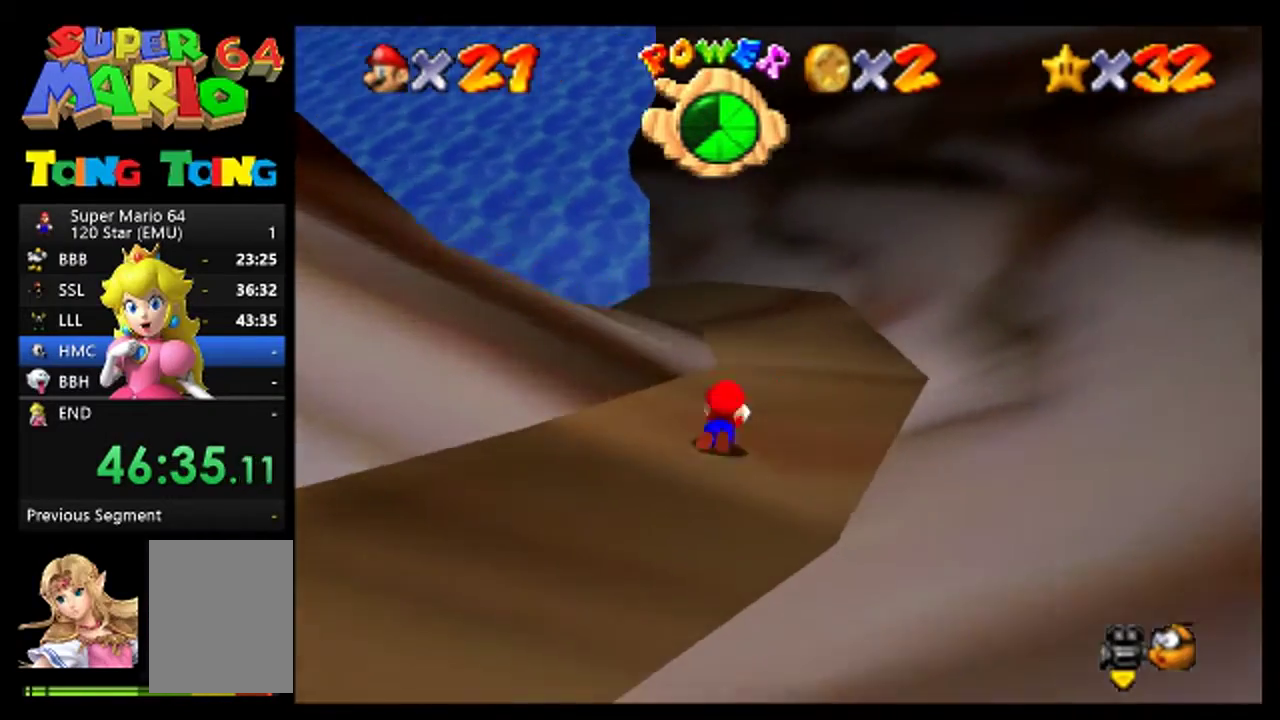
{"buttons": [], "left_stick": "up", "events": [[67, "C_RIGHT", "up"], [167, "A", "down"], [167, "C_RIGHT", "down"], [233, "A", "up"], [233, "C_RIGHT", "up"], [333, "C_RIGHT", "down"], [433, "C_RIGHT", "up"]]}
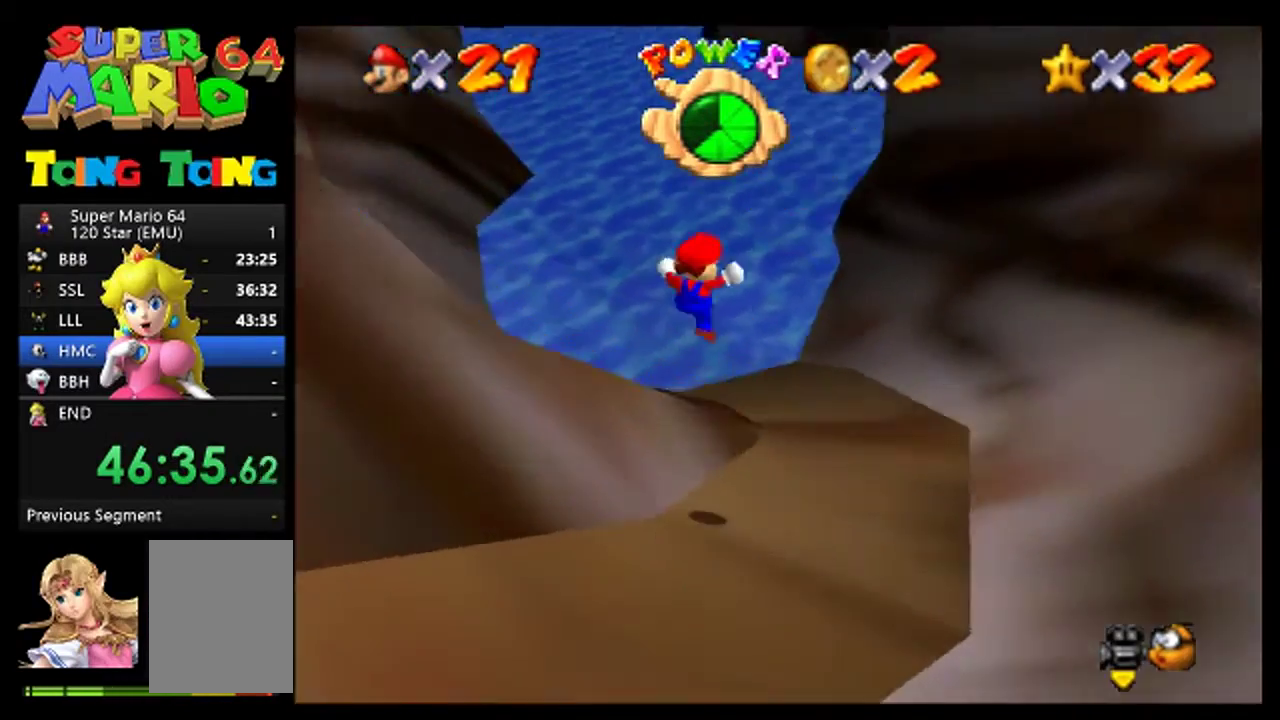
{"buttons": [], "left_stick": "up", "events": [[367, "left_stick", "up-right"], [500, "left_stick", "up"]]}
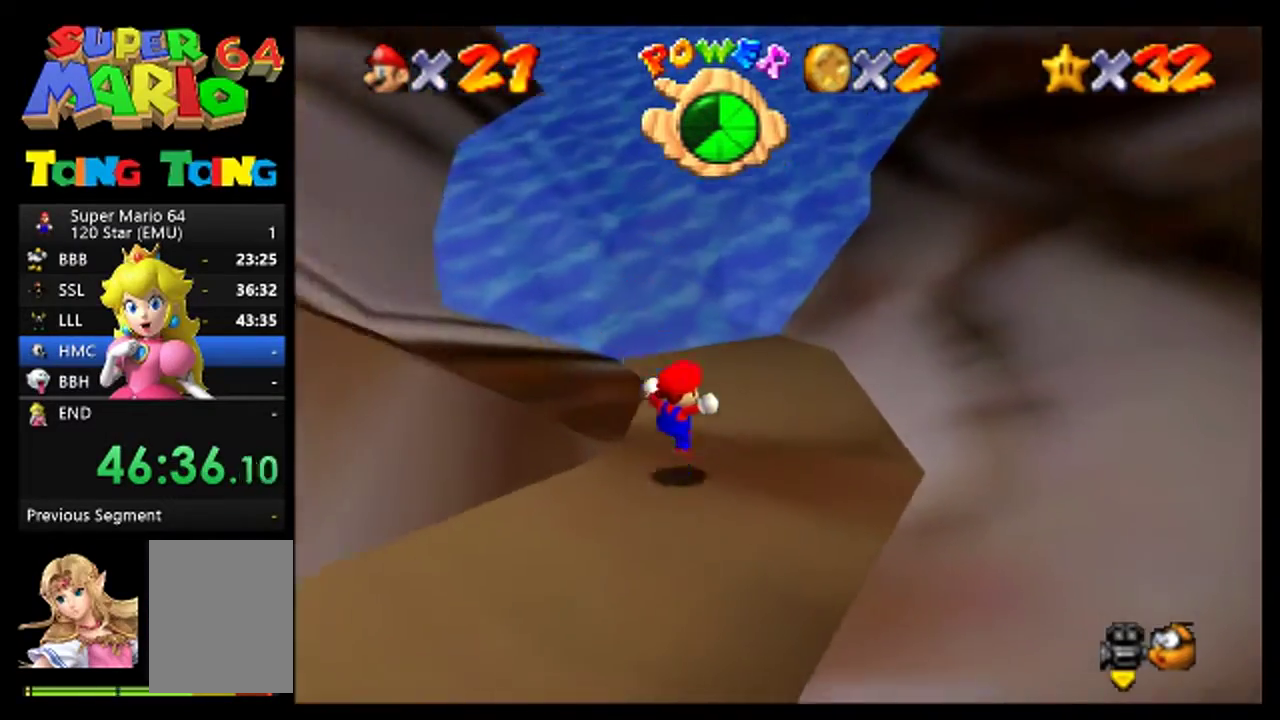
{"buttons": [], "left_stick": "up", "events": []}
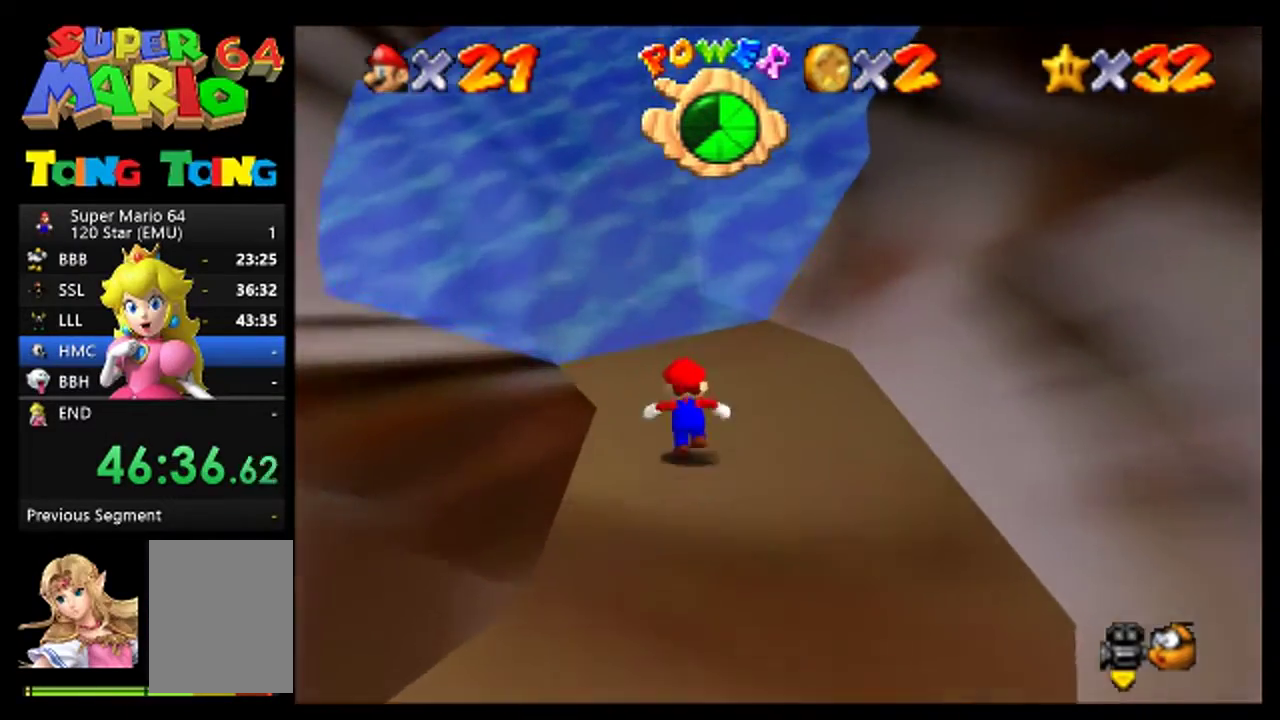
{"buttons": [], "left_stick": "up", "events": []}
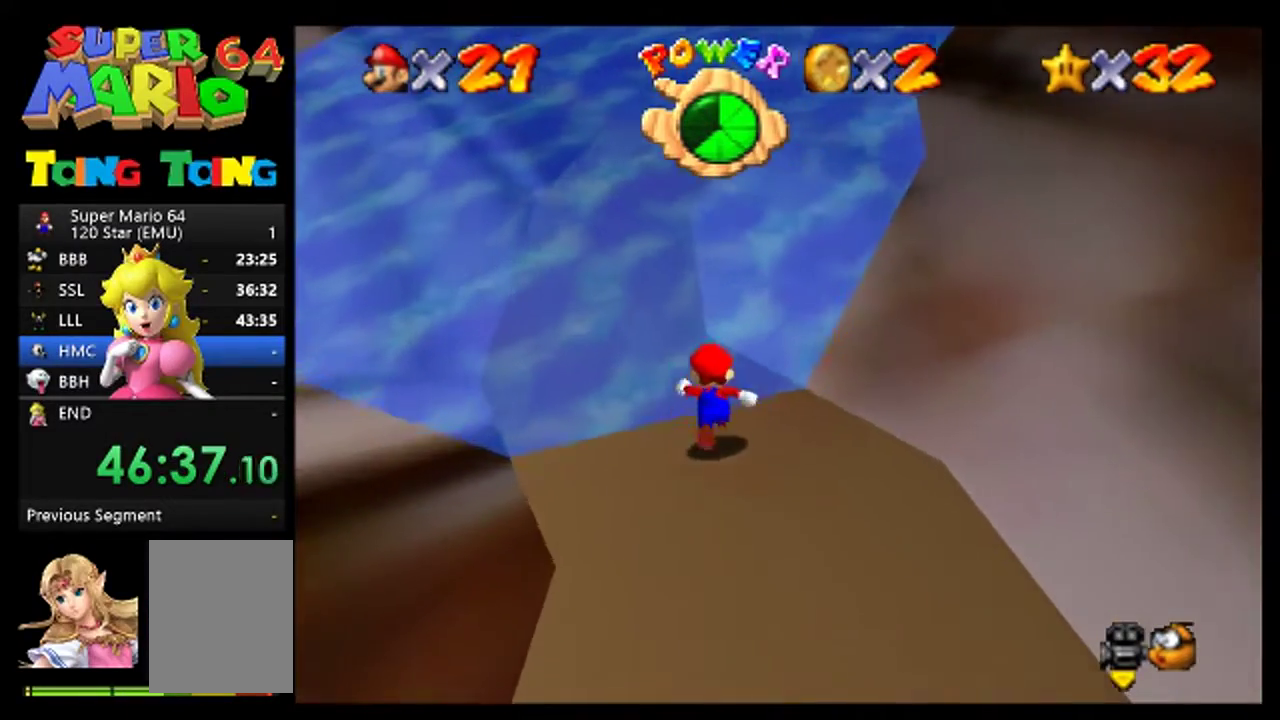
{"buttons": [], "left_stick": "up", "events": [[267, "A", "down"], [467, "A", "up"]]}
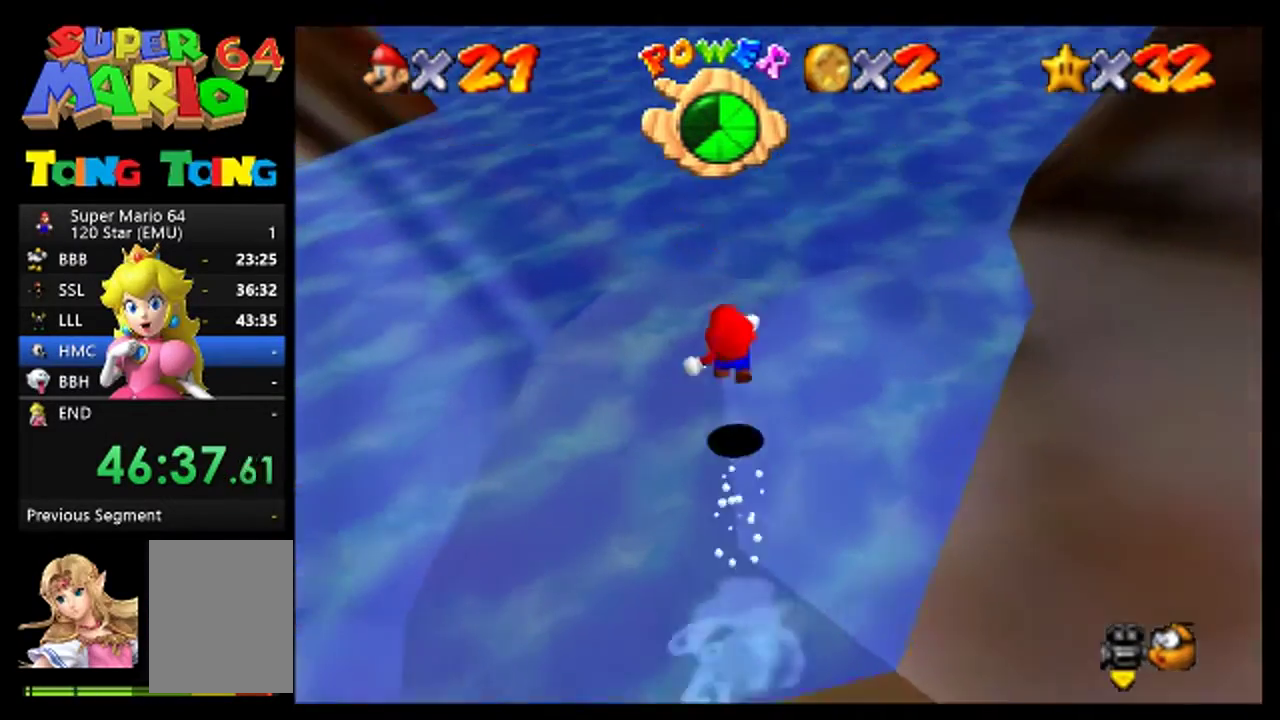
{"buttons": [], "left_stick": "up", "events": []}
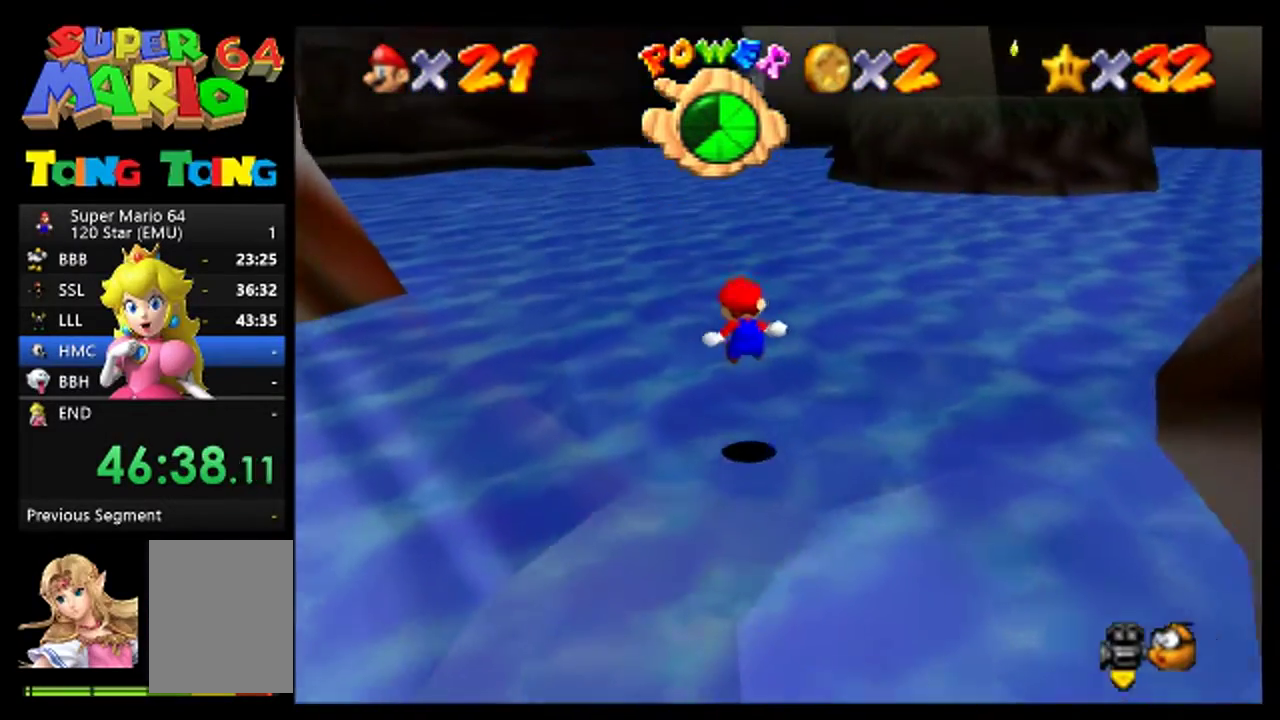
{"buttons": [], "left_stick": "down-right", "events": [[200, "left_stick", "right"], [333, "A", "down"], [333, "left_stick", "down-right"], [433, "A", "up"]]}
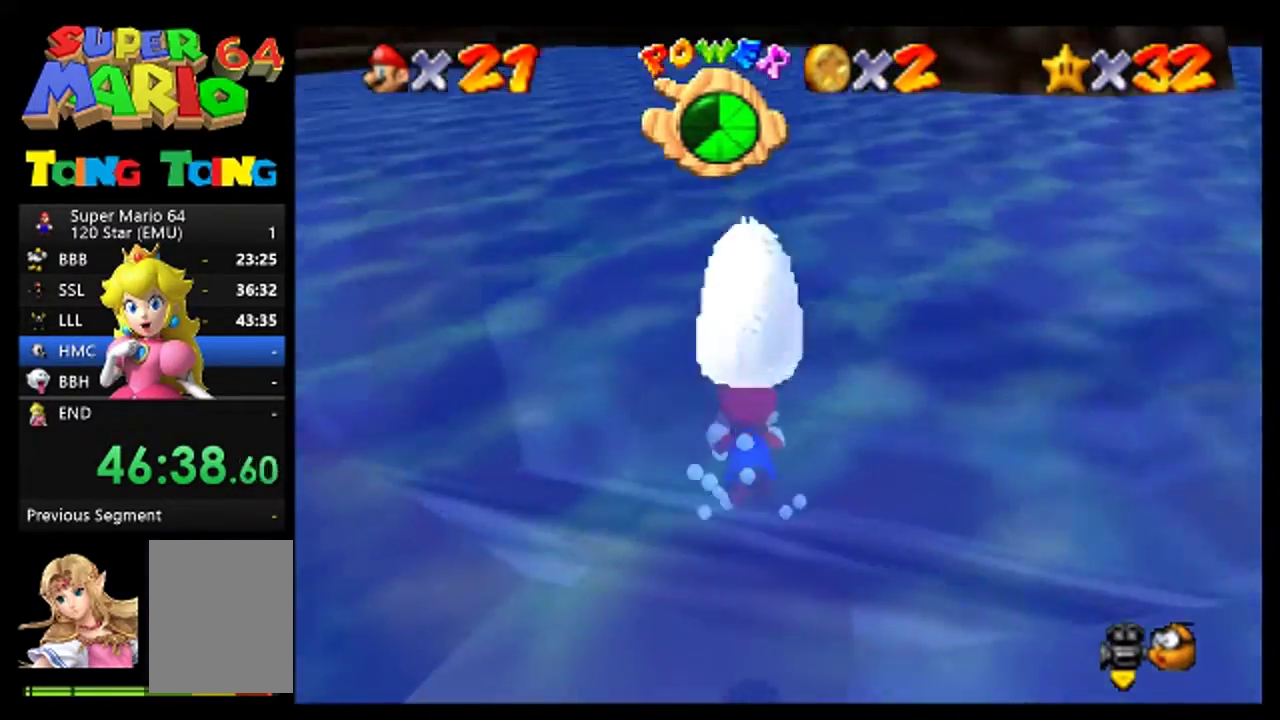
{"buttons": ["A"], "left_stick": "down-right", "events": [[33, "A", "down"], [133, "A", "up"], [233, "A", "down"], [367, "A", "up"], [433, "A", "down"]]}
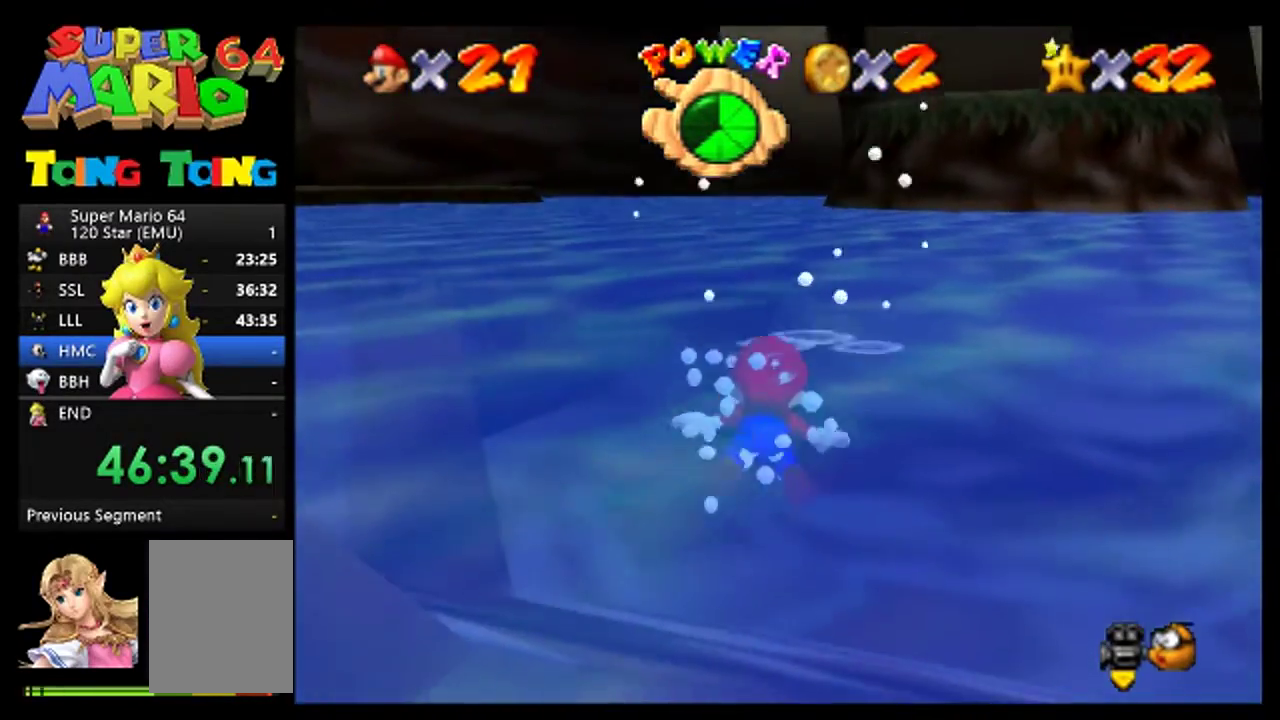
{"buttons": [], "left_stick": "center", "events": [[33, "A", "up"], [100, "left_stick", "right"], [500, "left_stick", "center"]]}
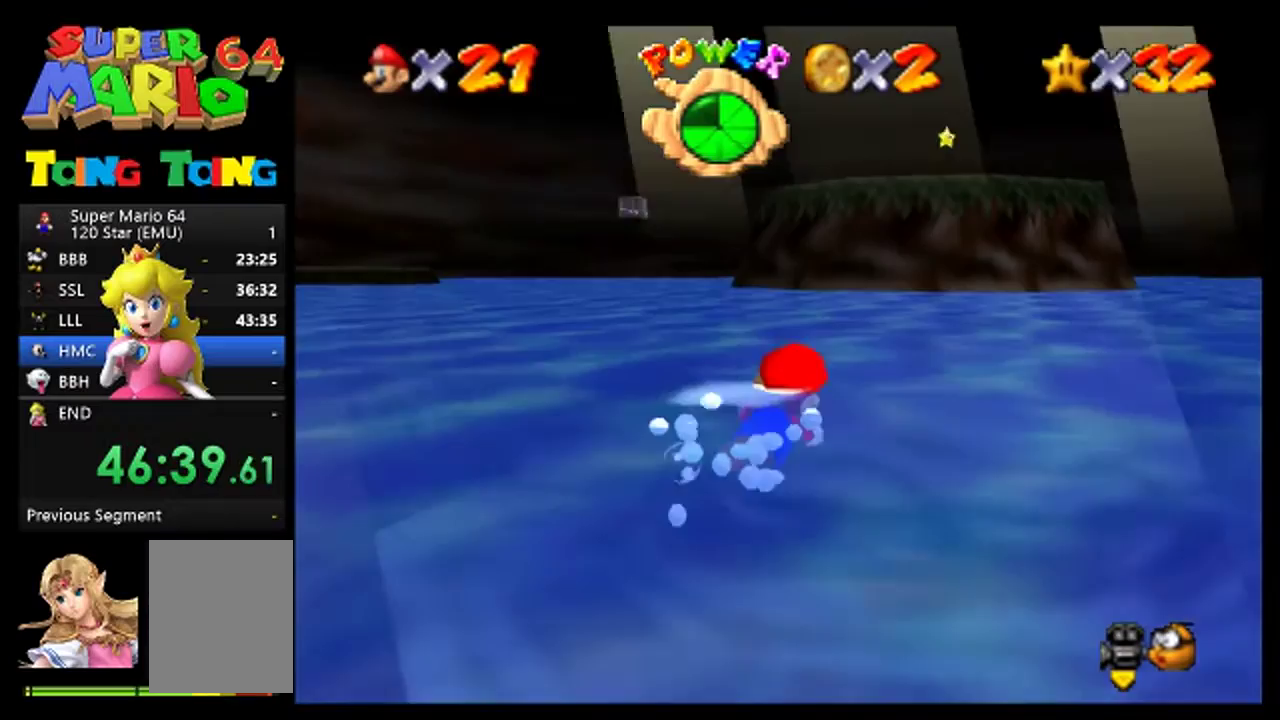
{"buttons": [], "left_stick": "center", "events": [[67, "A", "down"], [333, "A", "up"]]}
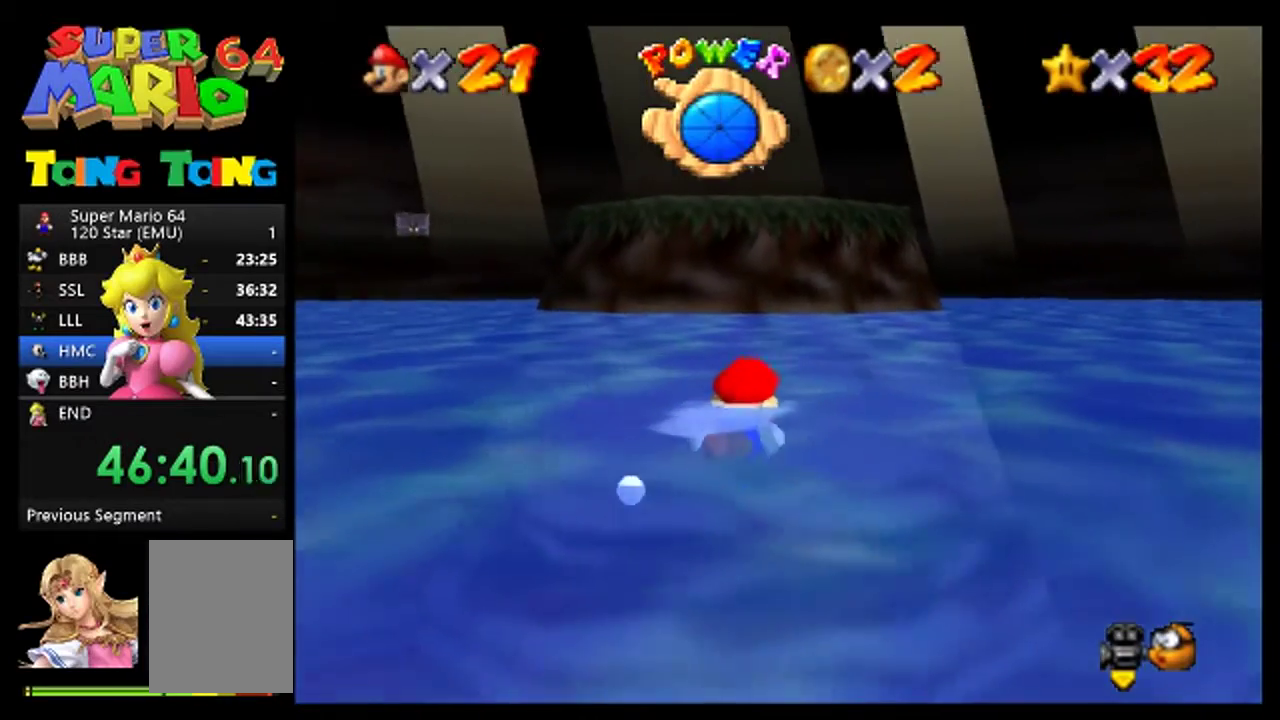
{"buttons": [], "left_stick": "center", "events": [[200, "A", "down"], [433, "A", "up"]]}
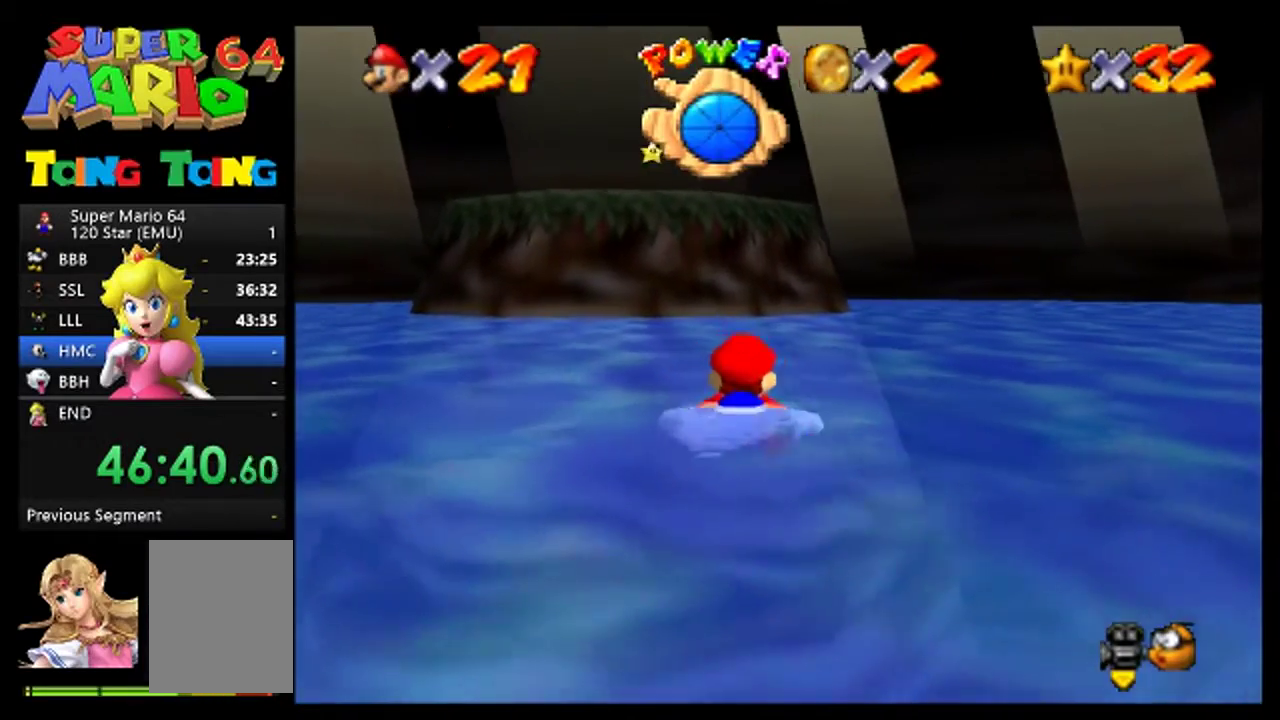
{"buttons": ["A"], "left_stick": "right", "events": [[133, "left_stick", "right"], [367, "A", "down"]]}
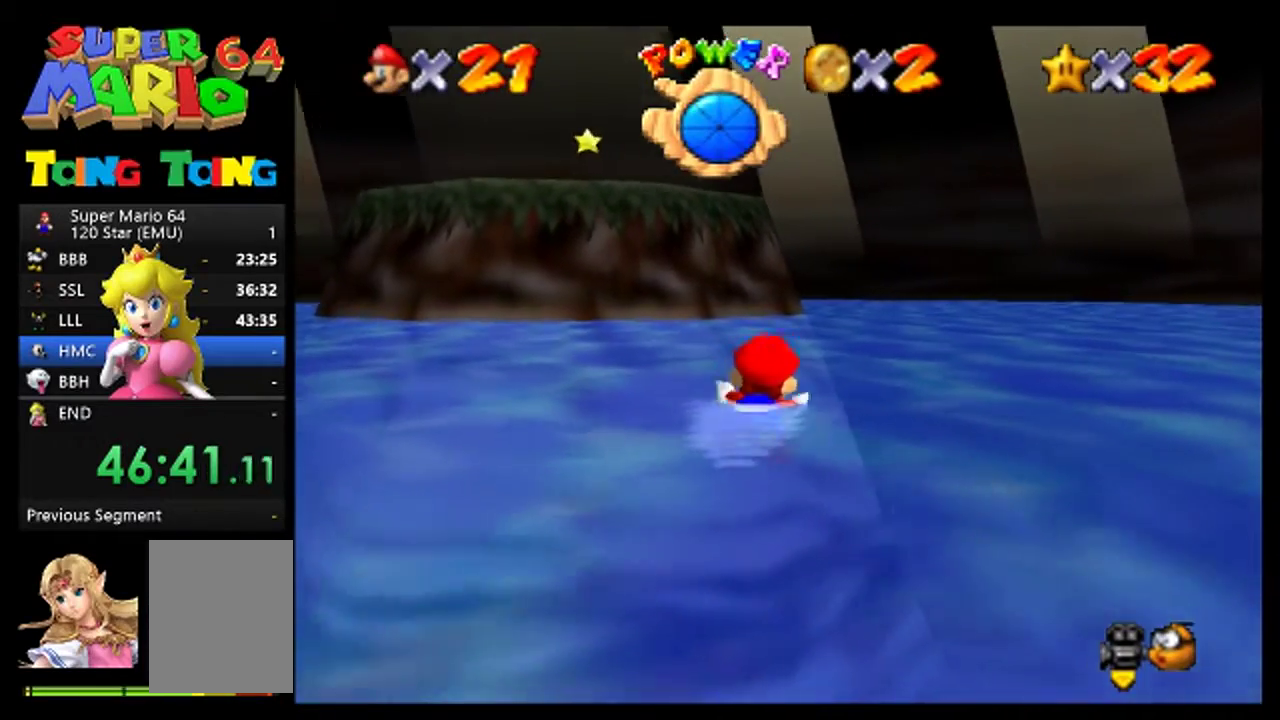
{"buttons": ["A"], "left_stick": "center", "events": [[167, "A", "up"], [167, "left_stick", "center"], [500, "A", "down"]]}
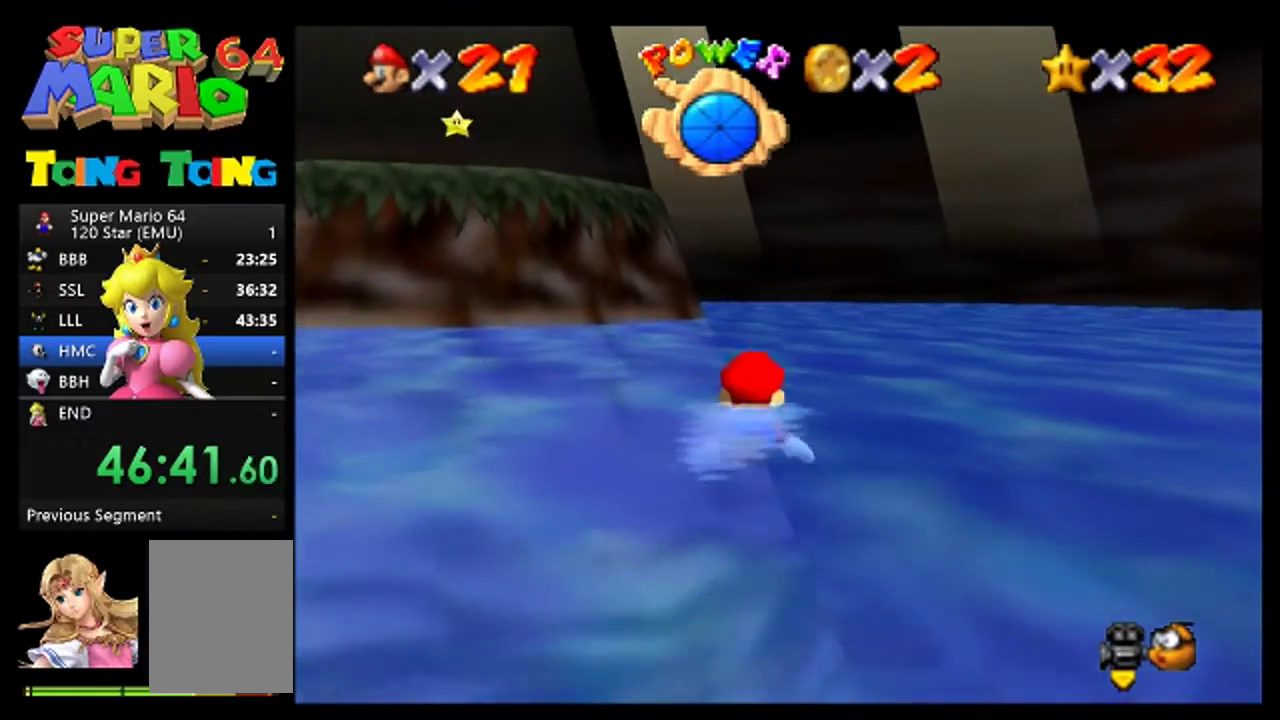
{"buttons": [], "left_stick": "center", "events": [[300, "A", "up"]]}
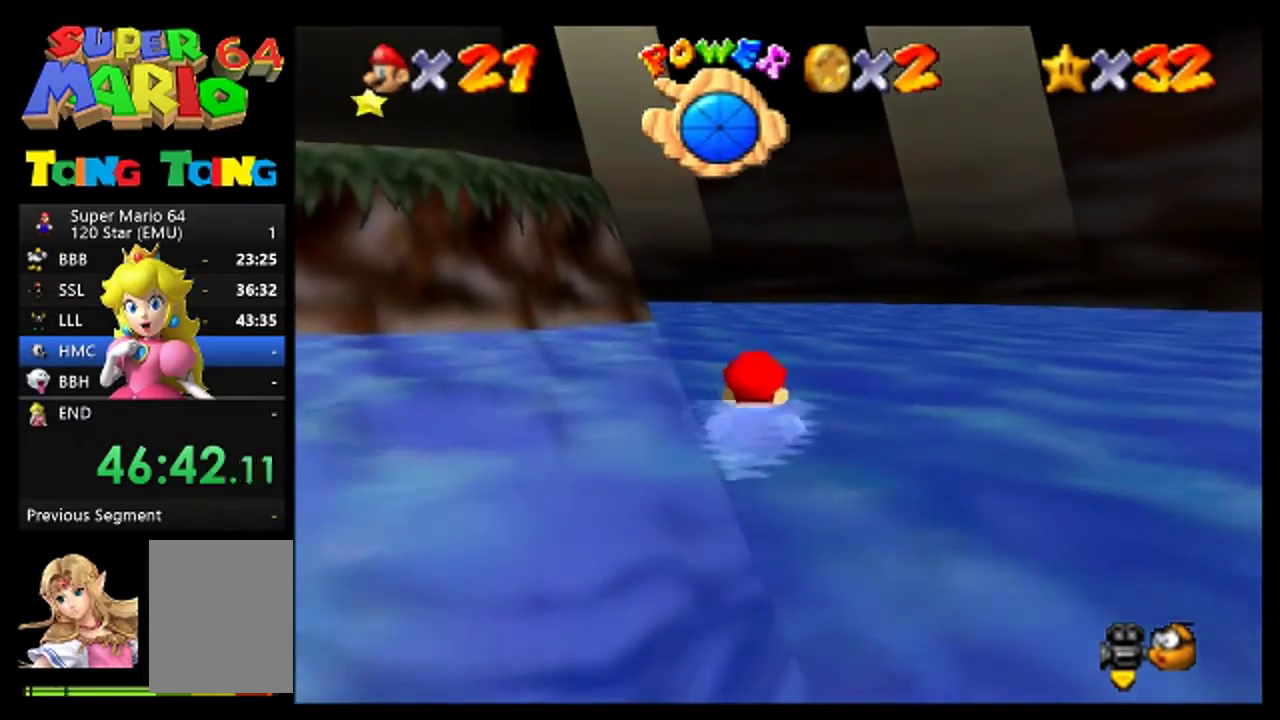
{"buttons": [], "left_stick": "center", "events": [[200, "A", "down"], [433, "A", "up"]]}
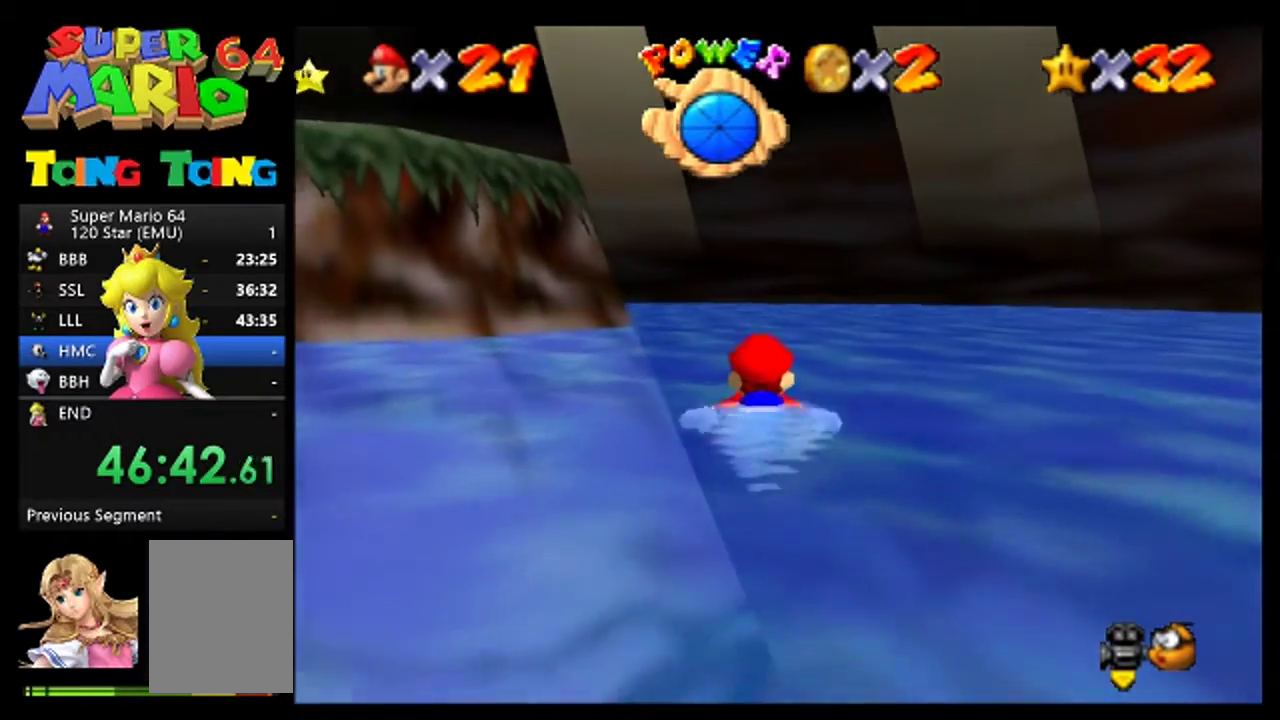
{"buttons": ["A"], "left_stick": "center", "events": [[333, "A", "down"]]}
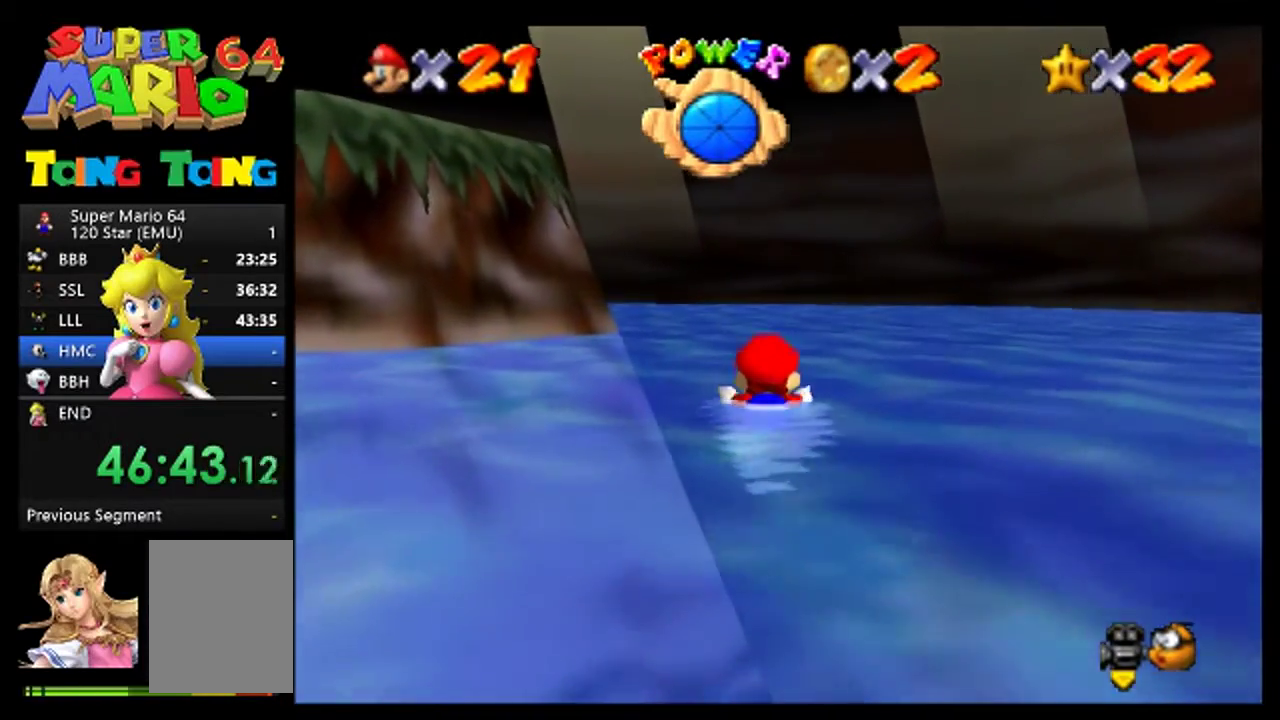
{"buttons": ["A"], "left_stick": "left", "events": [[133, "A", "up"], [400, "left_stick", "left"], [467, "A", "down"]]}
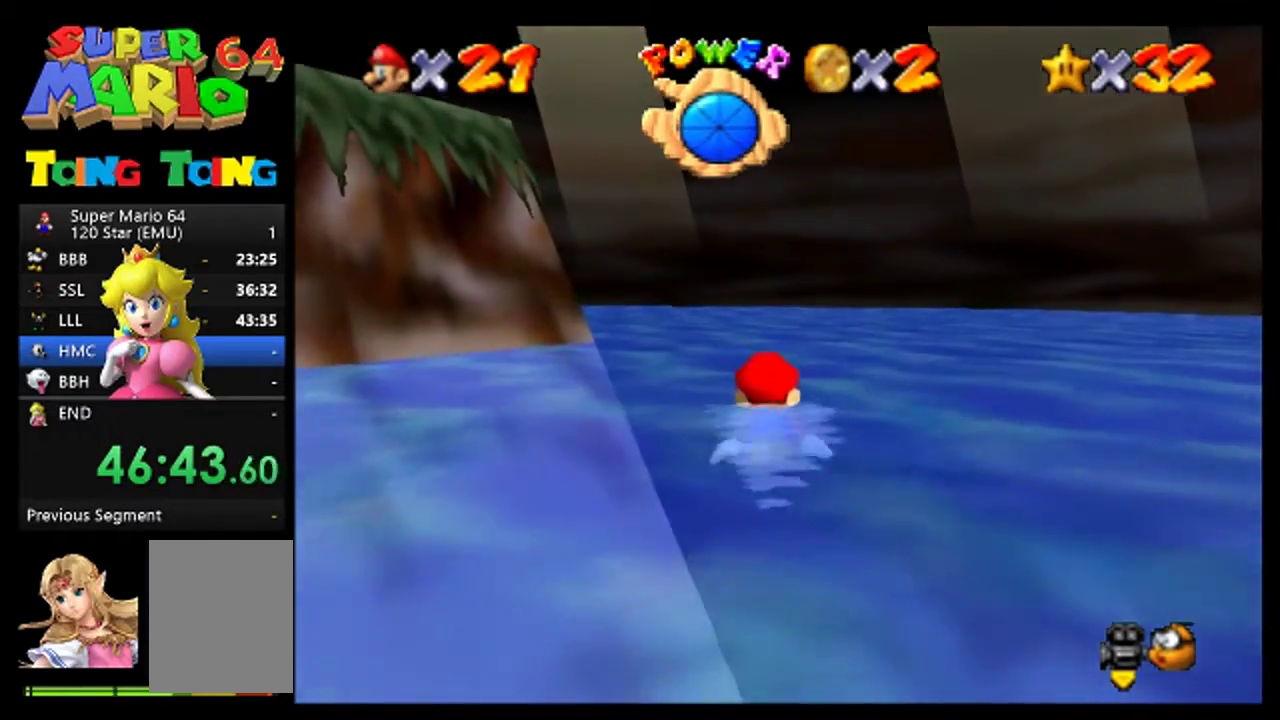
{"buttons": [], "left_stick": "center", "events": [[267, "A", "up"], [300, "left_stick", "center"]]}
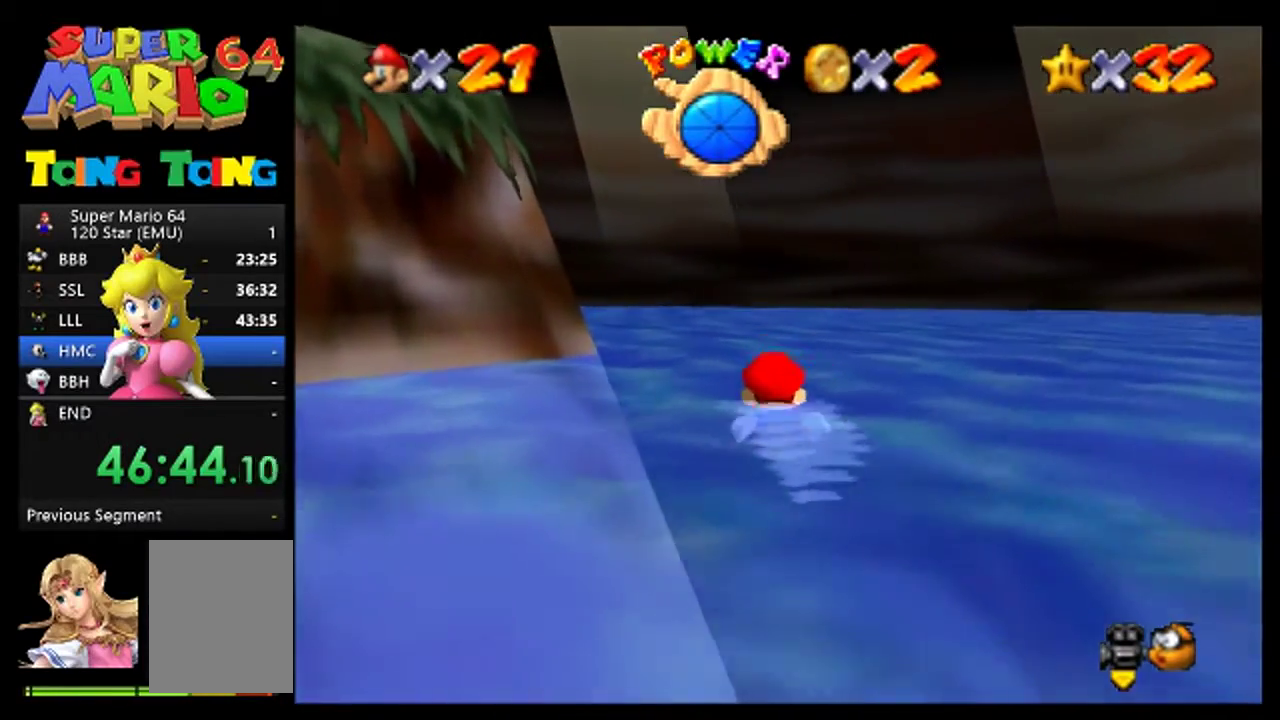
{"buttons": [], "left_stick": "center", "events": [[67, "left_stick", "left"], [167, "A", "down"], [400, "A", "up"], [467, "left_stick", "center"]]}
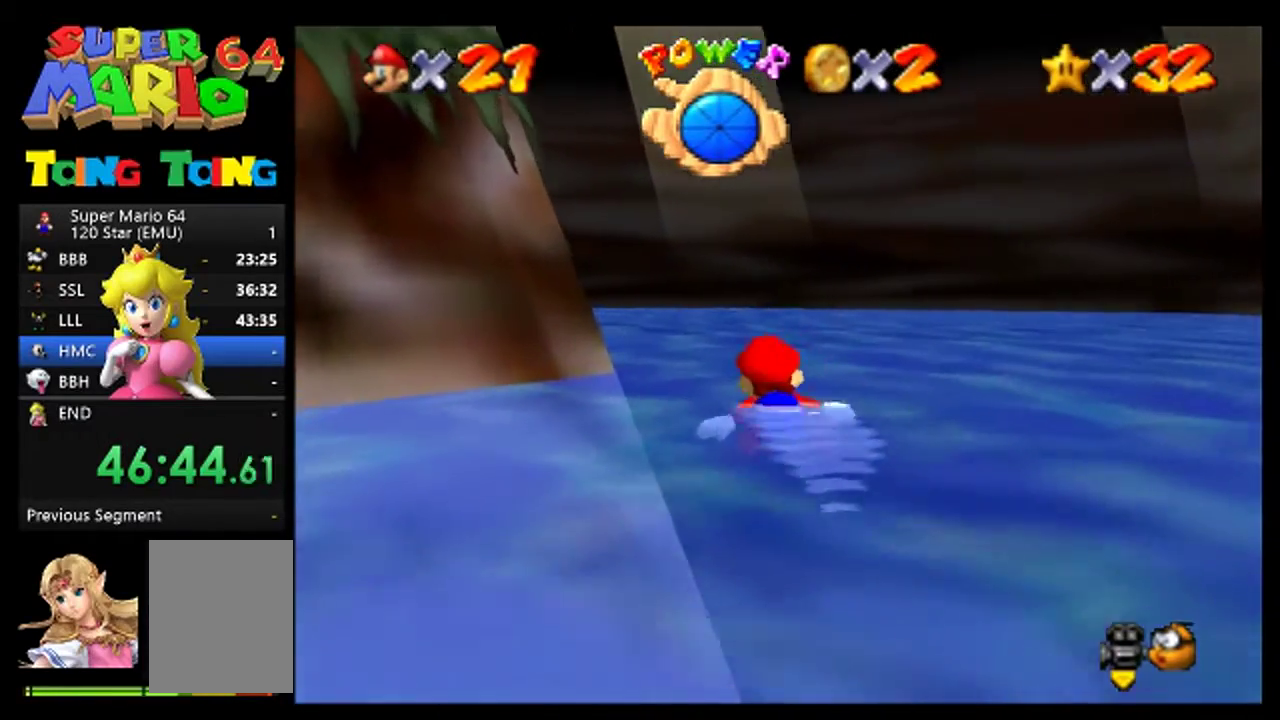
{"buttons": ["A"], "left_stick": "center", "events": [[233, "left_stick", "left"], [300, "A", "down"], [500, "left_stick", "center"]]}
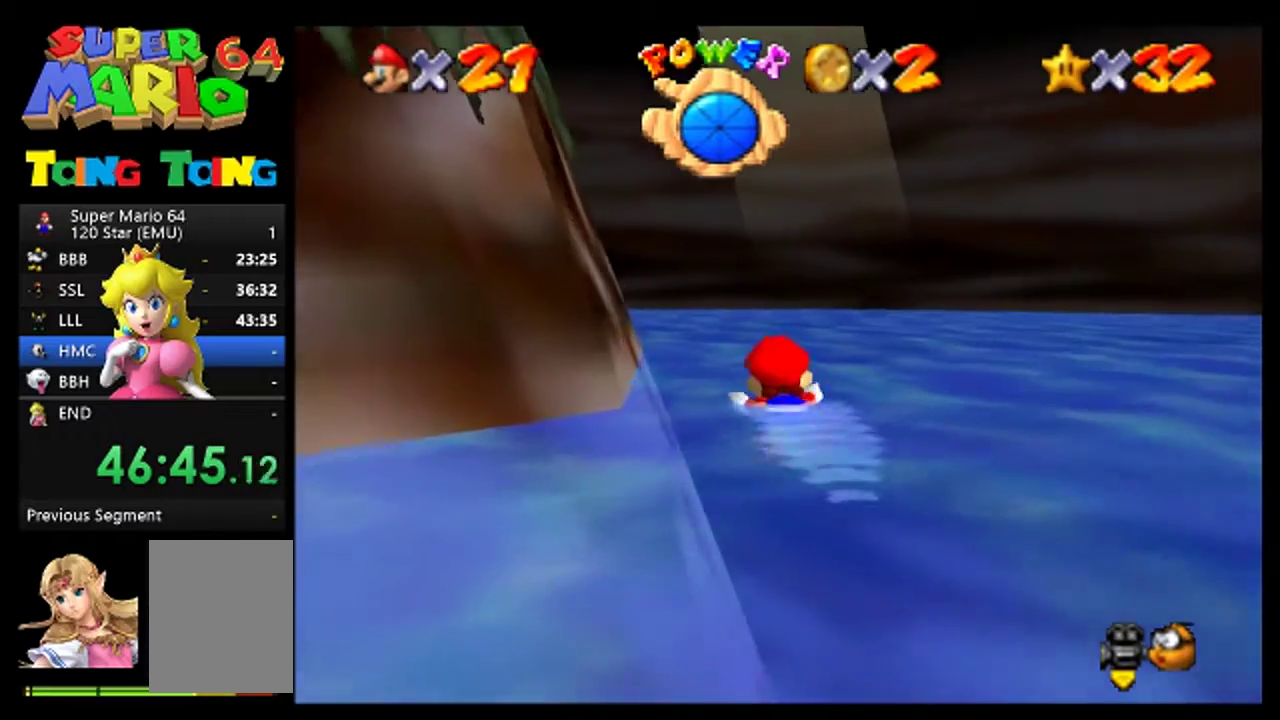
{"buttons": ["A"], "left_stick": "center", "events": [[100, "A", "up"], [500, "A", "down"]]}
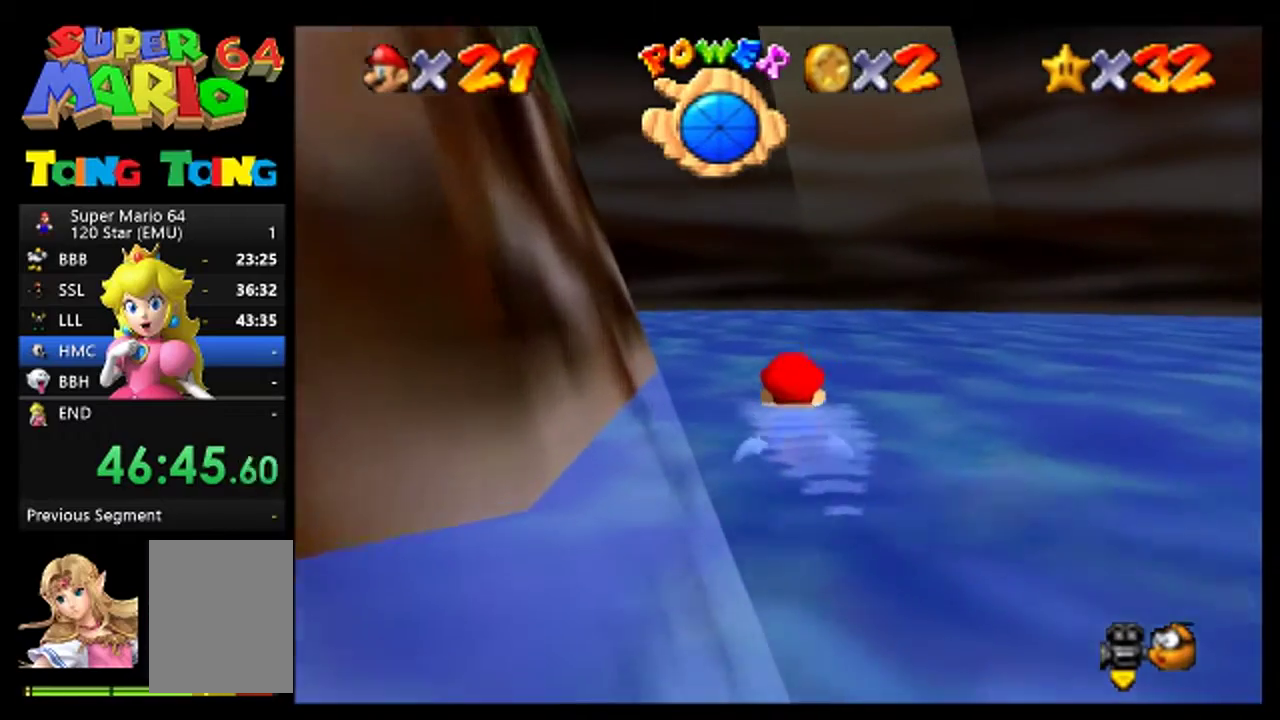
{"buttons": [], "left_stick": "left", "events": [[67, "left_stick", "left"], [300, "A", "up"], [400, "left_stick", "center"], [500, "left_stick", "left"]]}
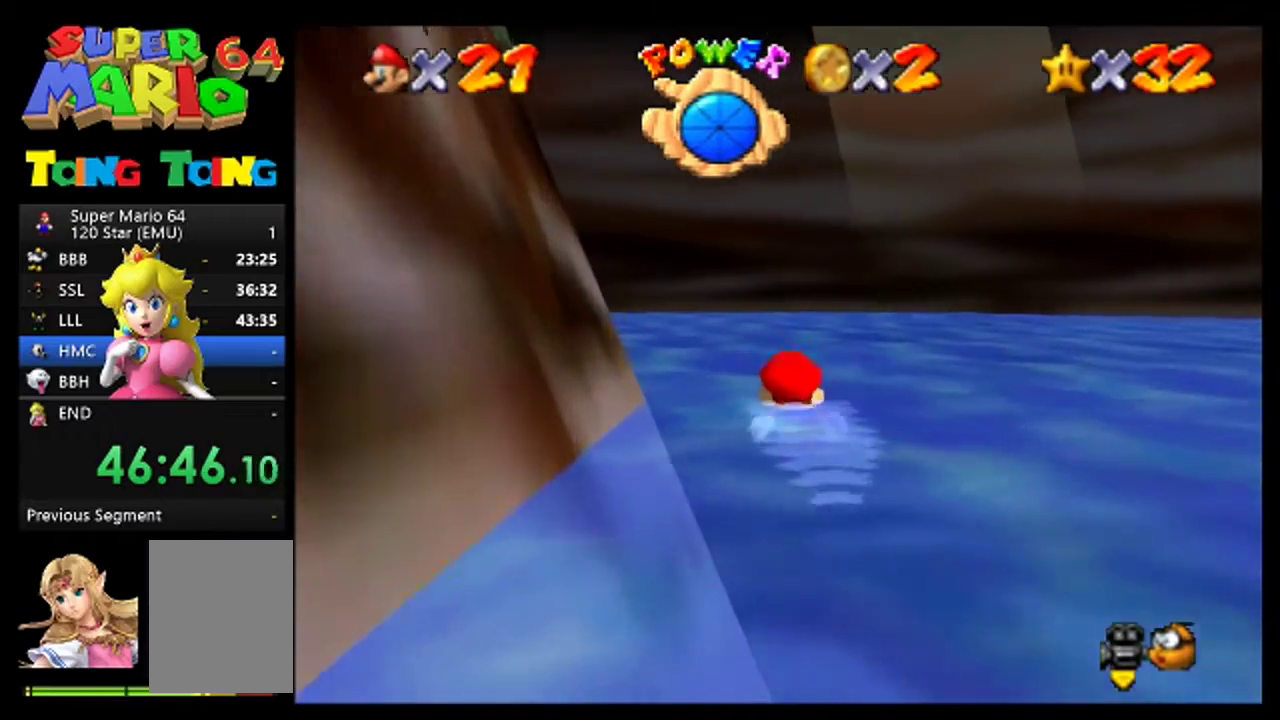
{"buttons": [], "left_stick": "left", "events": [[200, "A", "down"], [433, "A", "up"]]}
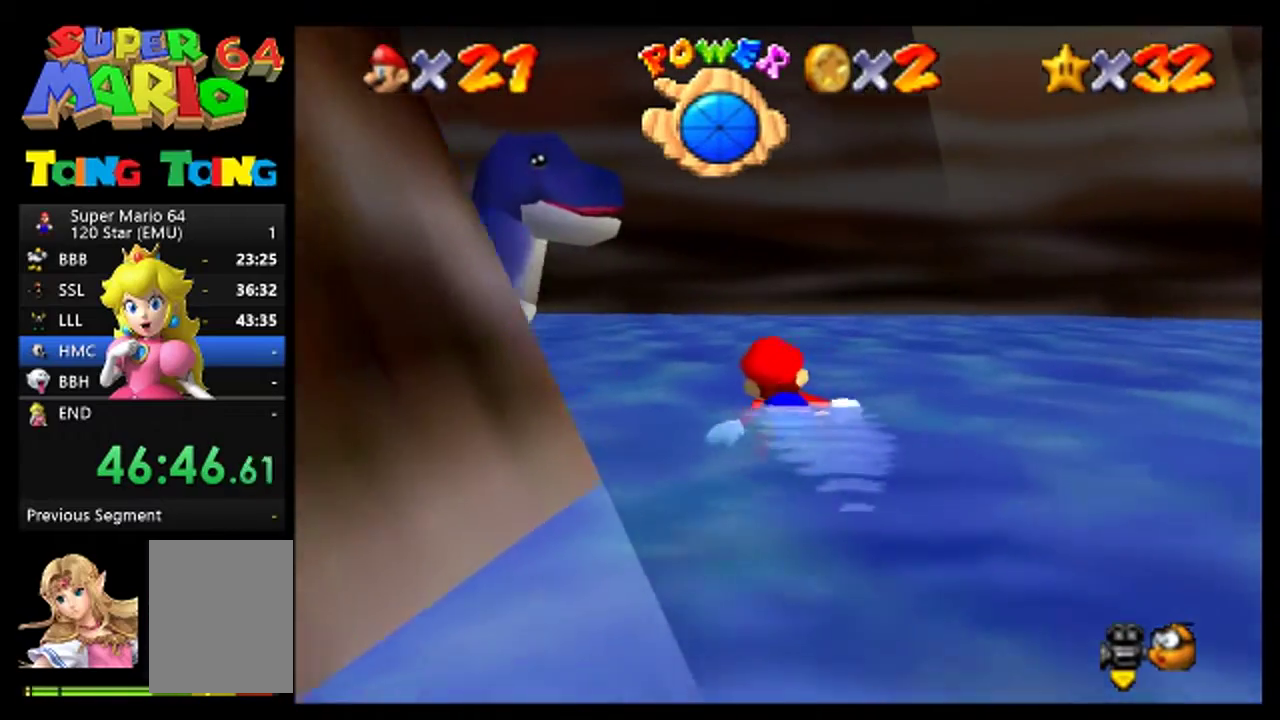
{"buttons": ["A"], "left_stick": "left", "events": [[333, "A", "down"]]}
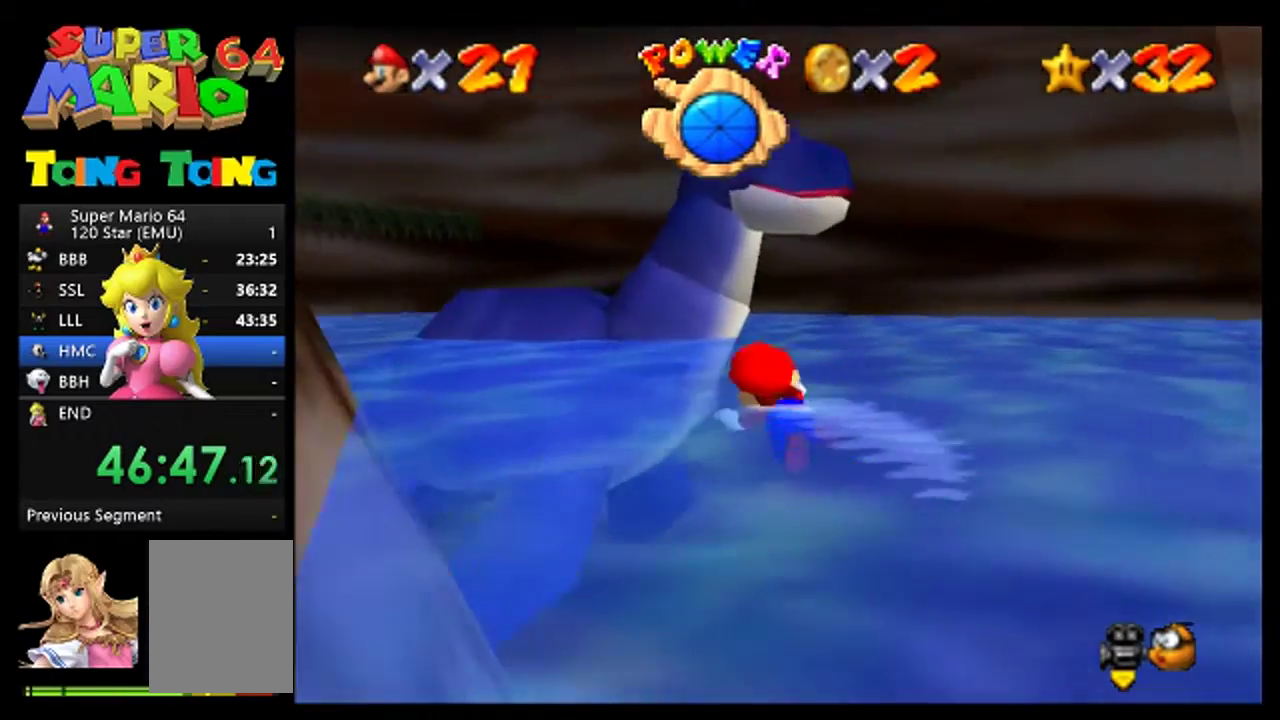
{"buttons": ["A"], "left_stick": "right", "events": [[67, "A", "up"], [67, "left_stick", "center"], [300, "left_stick", "right"], [467, "A", "down"]]}
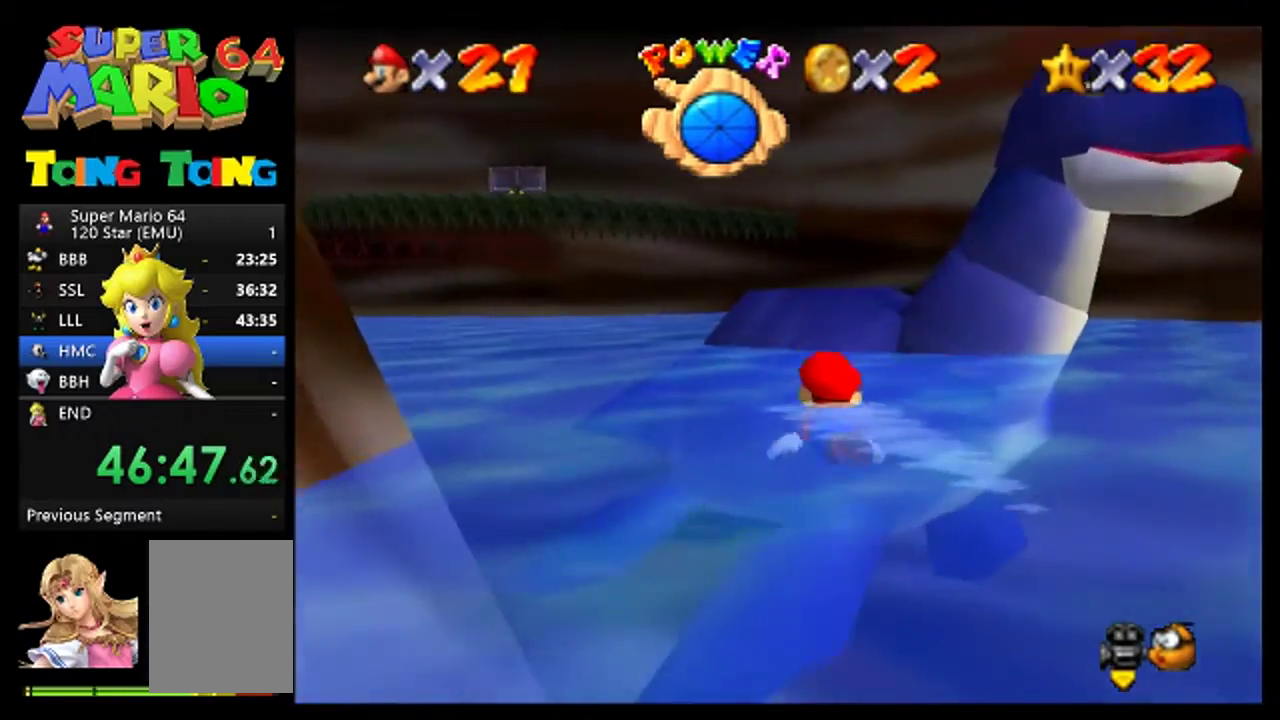
{"buttons": [], "left_stick": "center", "events": [[300, "A", "up"], [500, "left_stick", "center"]]}
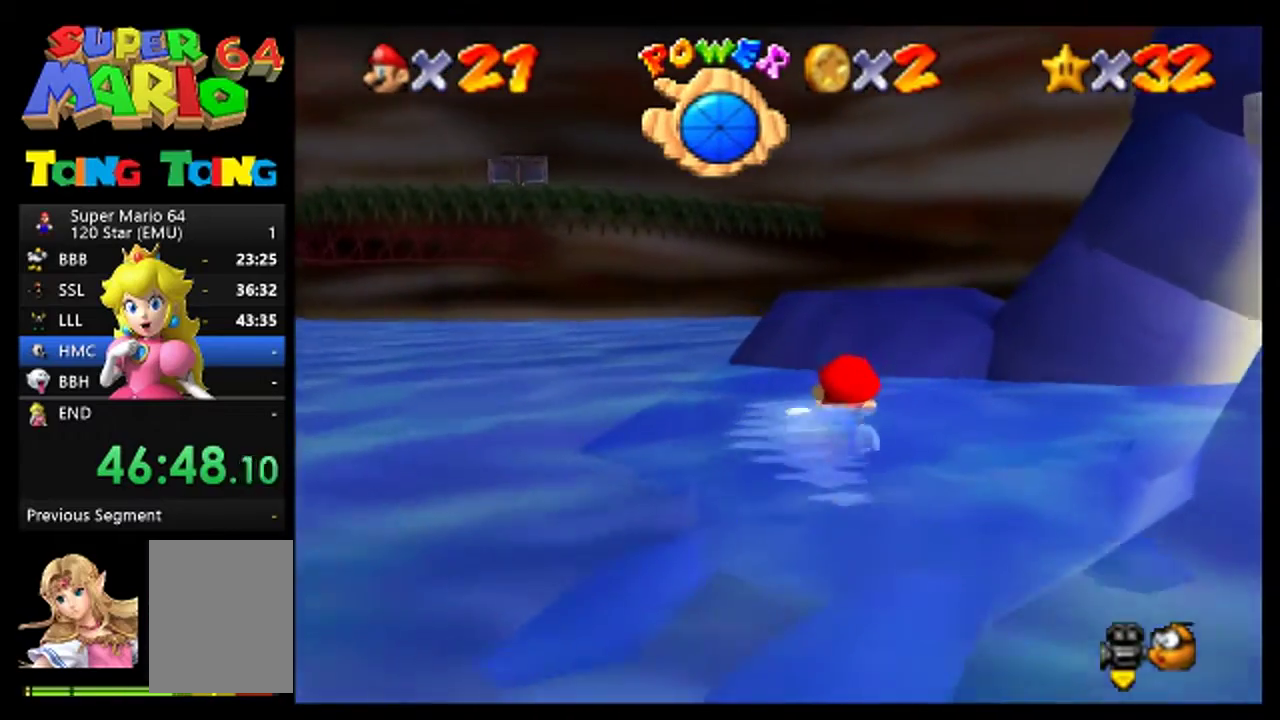
{"buttons": [], "left_stick": "center", "events": [[100, "left_stick", "down"], [167, "A", "down"], [267, "A", "up"], [333, "left_stick", "down-right"], [433, "left_stick", "center"]]}
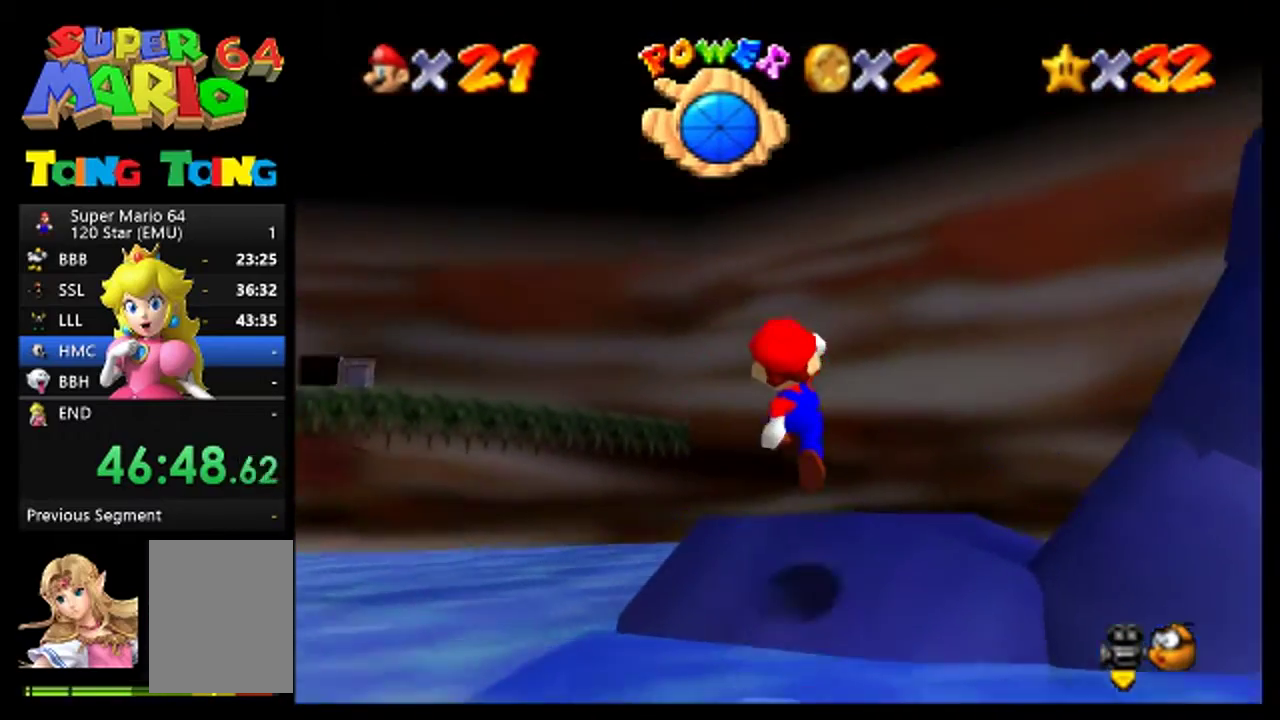
{"buttons": ["C_RIGHT"], "left_stick": "center", "events": [[100, "left_stick", "up-right"], [233, "left_stick", "center"], [333, "C_RIGHT", "down"]]}
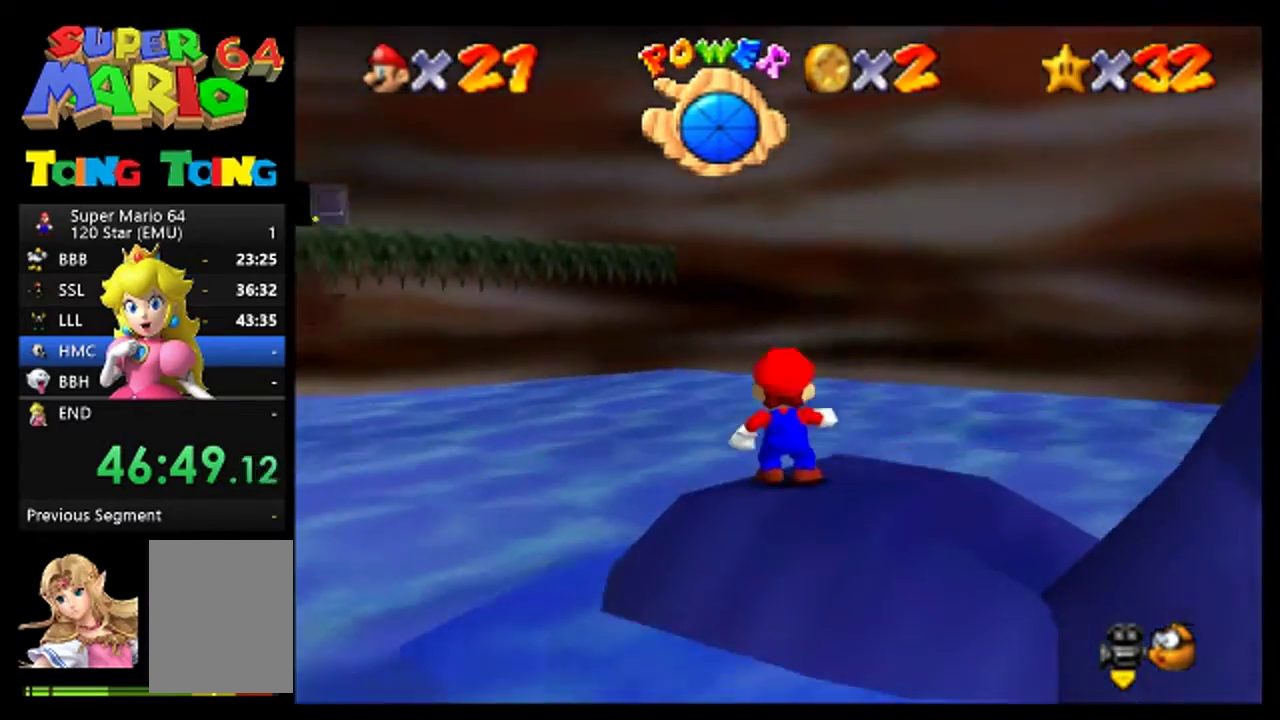
{"buttons": [], "left_stick": "center", "events": [[233, "C_RIGHT", "up"], [300, "C_RIGHT", "down"], [400, "C_RIGHT", "up"]]}